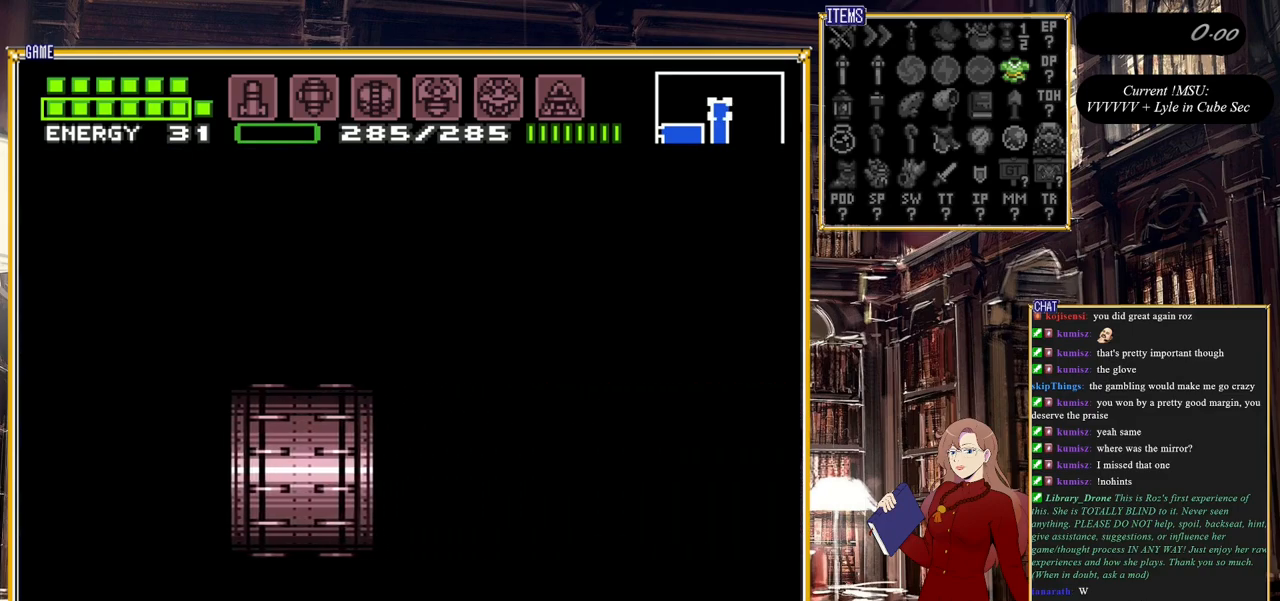
Gameplay with a controller (Nintendo layout); each line is a JSON object with the inputs held at the frame after it. "events" lists button and stick changes between this image and that frame as [ms after this image, input, new state], when the widget could be followed in between. Not read: L3 R3.
{"buttons": [], "events": []}
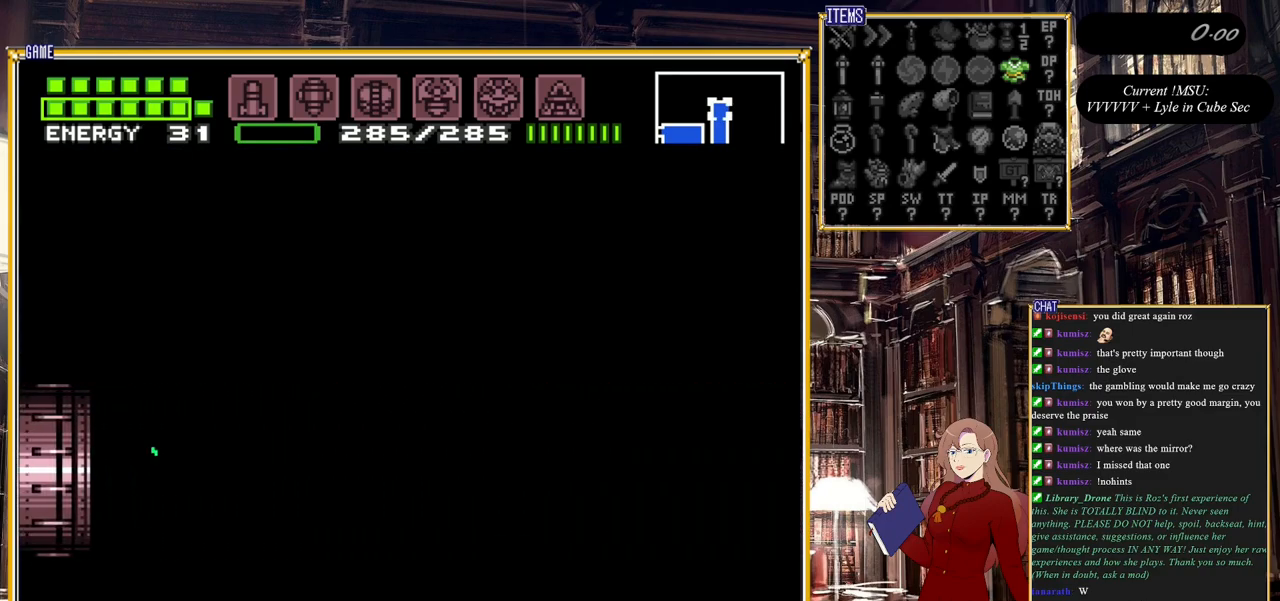
{"buttons": [], "events": []}
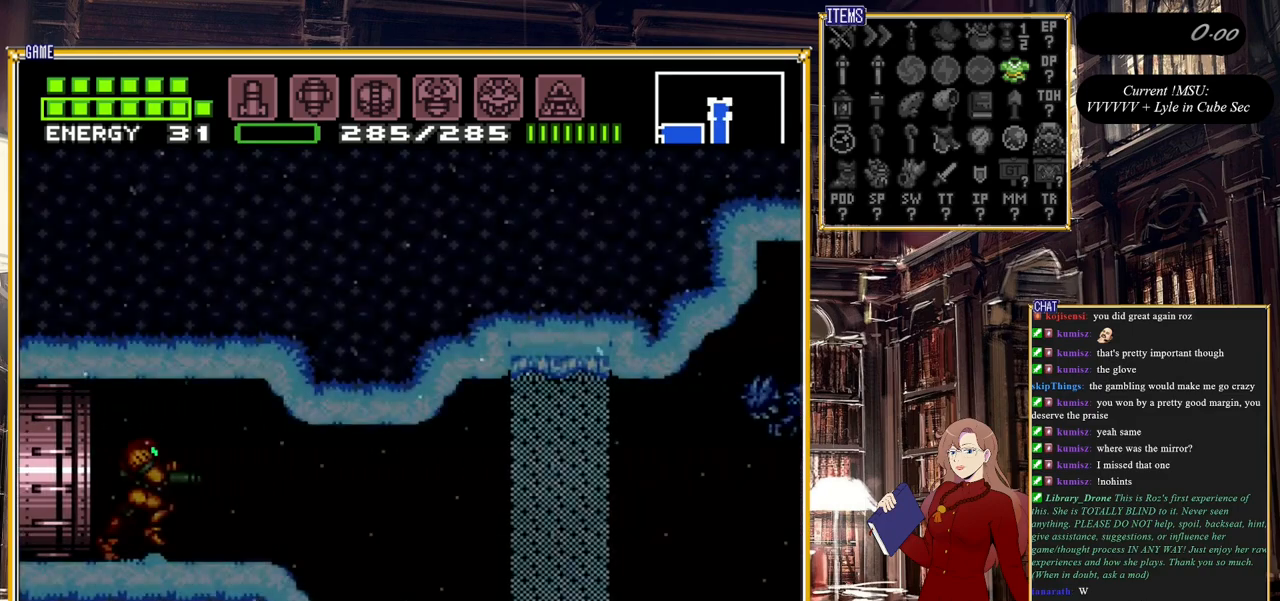
{"buttons": ["Y", "L1", "DPAD_RIGHT"], "events": [[283, "L1", "down"], [300, "DPAD_RIGHT", "down"], [433, "Y", "down"]]}
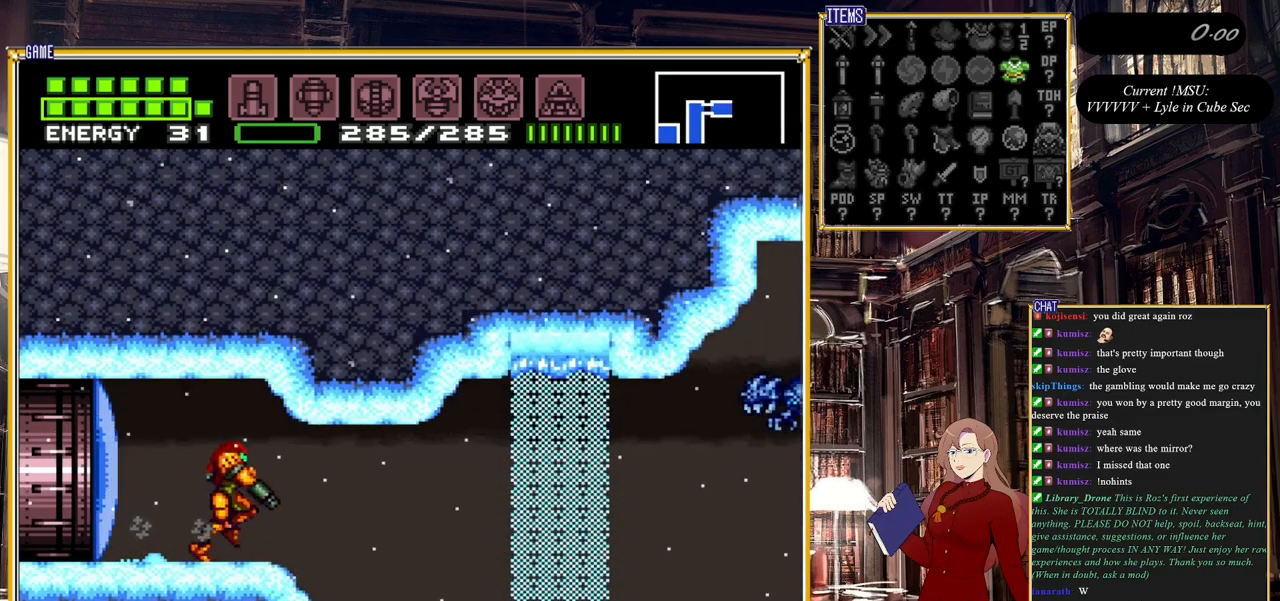
{"buttons": ["DPAD_RIGHT"], "events": [[83, "Y", "up"], [250, "Y", "down"], [367, "Y", "up"], [433, "L1", "up"]]}
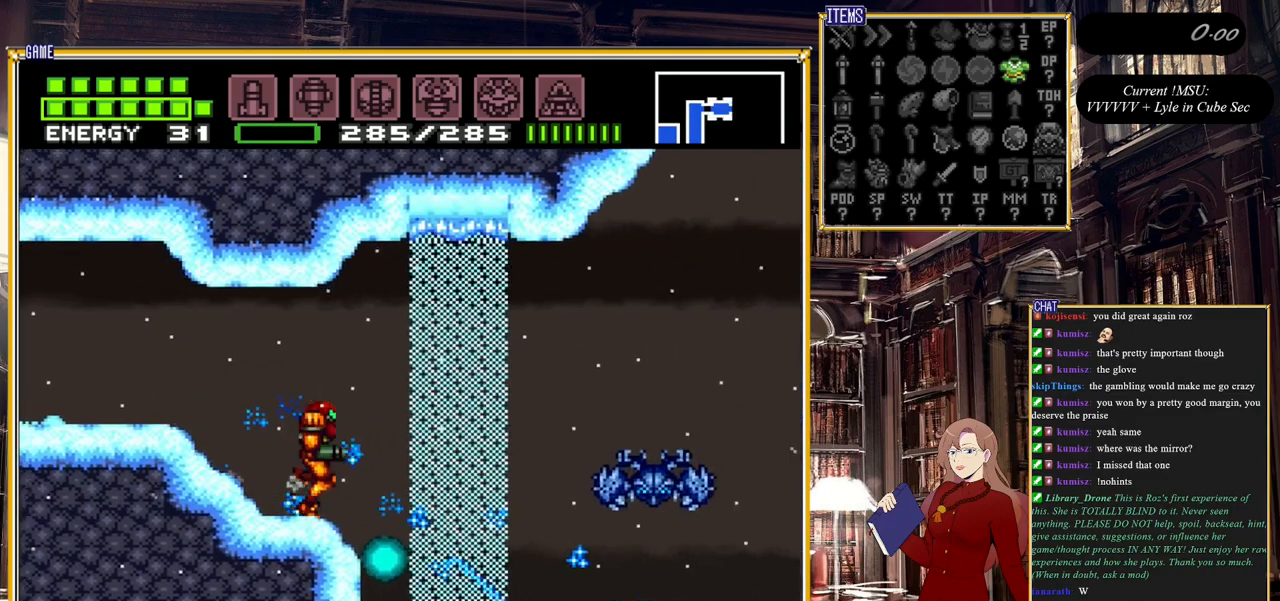
{"buttons": [], "events": [[33, "DPAD_RIGHT", "up"], [33, "Y", "down"], [167, "Y", "up"]]}
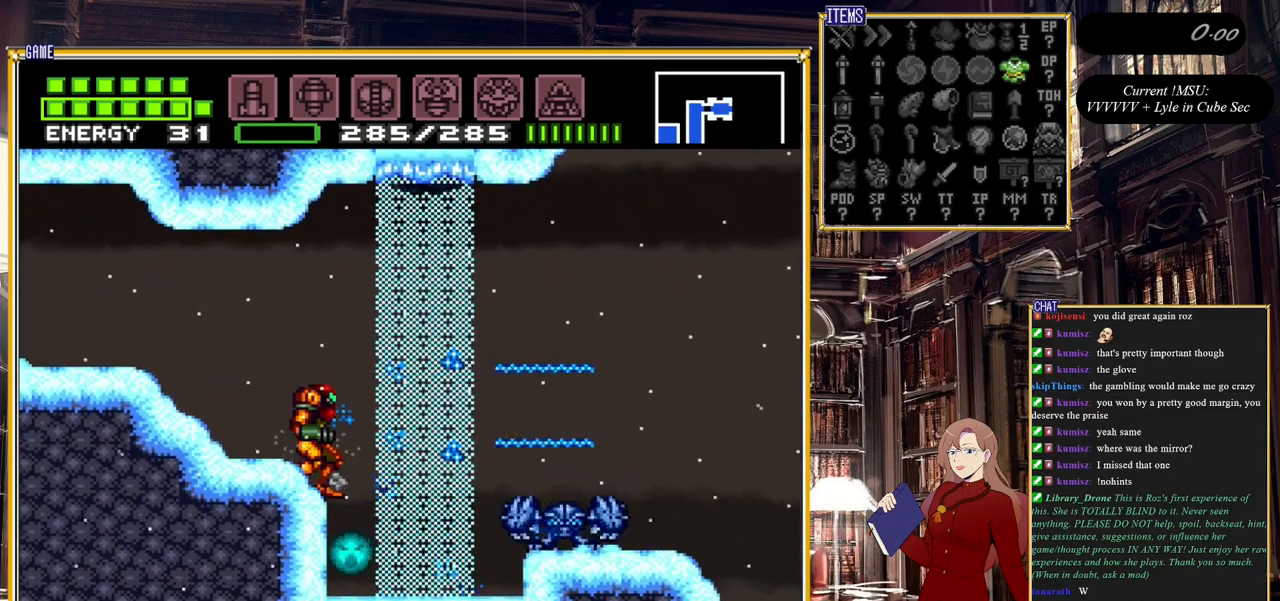
{"buttons": ["Y", "L1"], "events": [[83, "L1", "down"], [133, "Y", "down"], [283, "Y", "up"], [400, "Y", "down"]]}
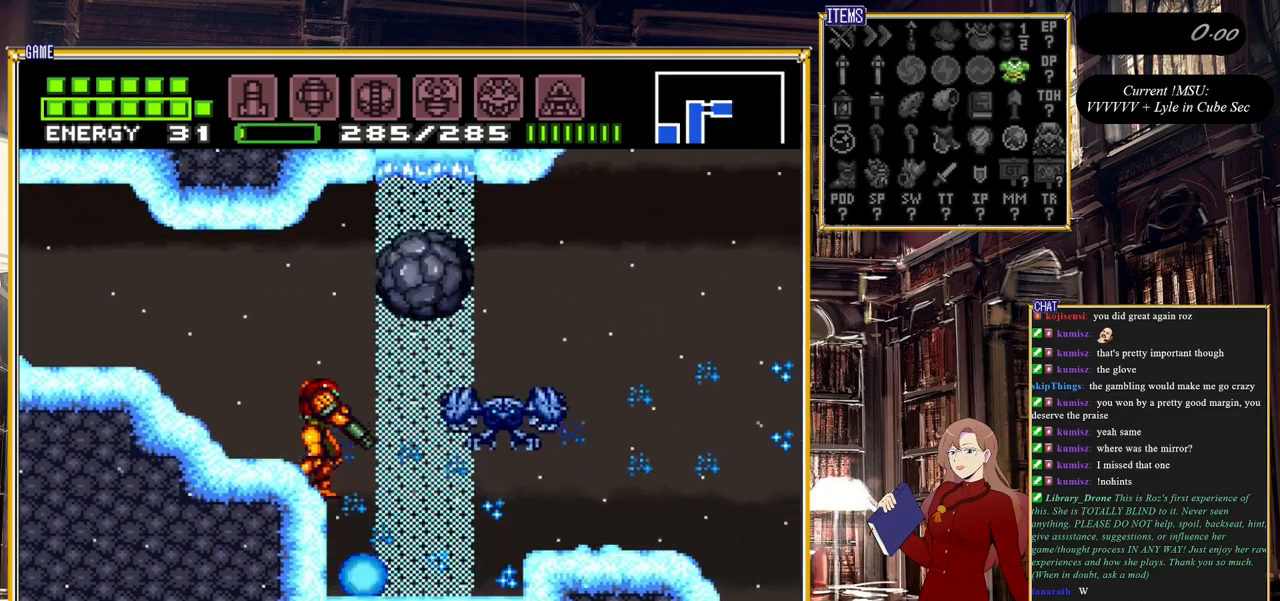
{"buttons": ["L1"], "events": [[17, "Y", "up"], [217, "Y", "down"], [383, "Y", "up"]]}
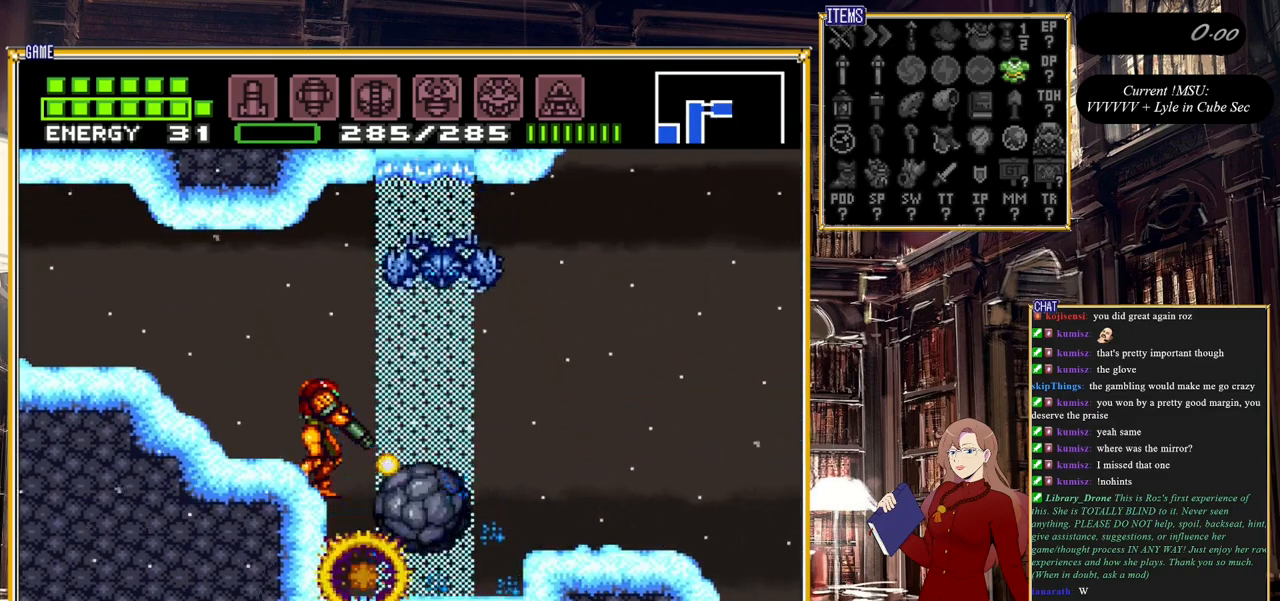
{"buttons": ["L1"], "events": [[83, "L1", "up"], [417, "Y", "down"], [483, "Y", "up"], [500, "L1", "down"]]}
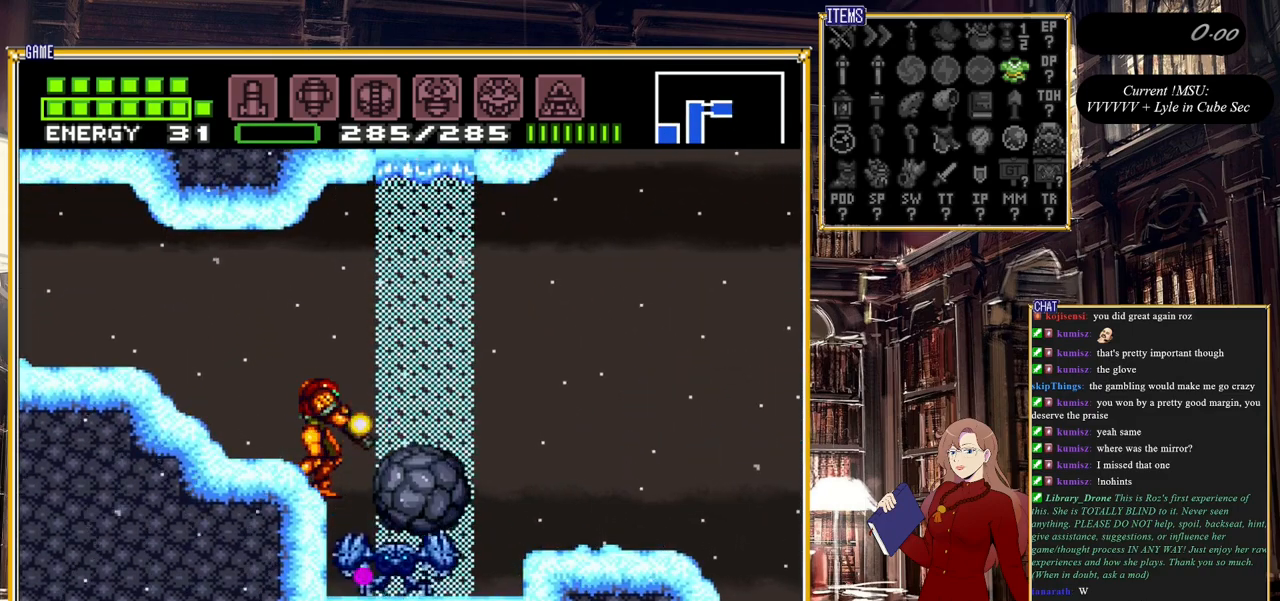
{"buttons": [], "events": [[133, "Y", "down"], [283, "Y", "up"], [483, "L1", "up"]]}
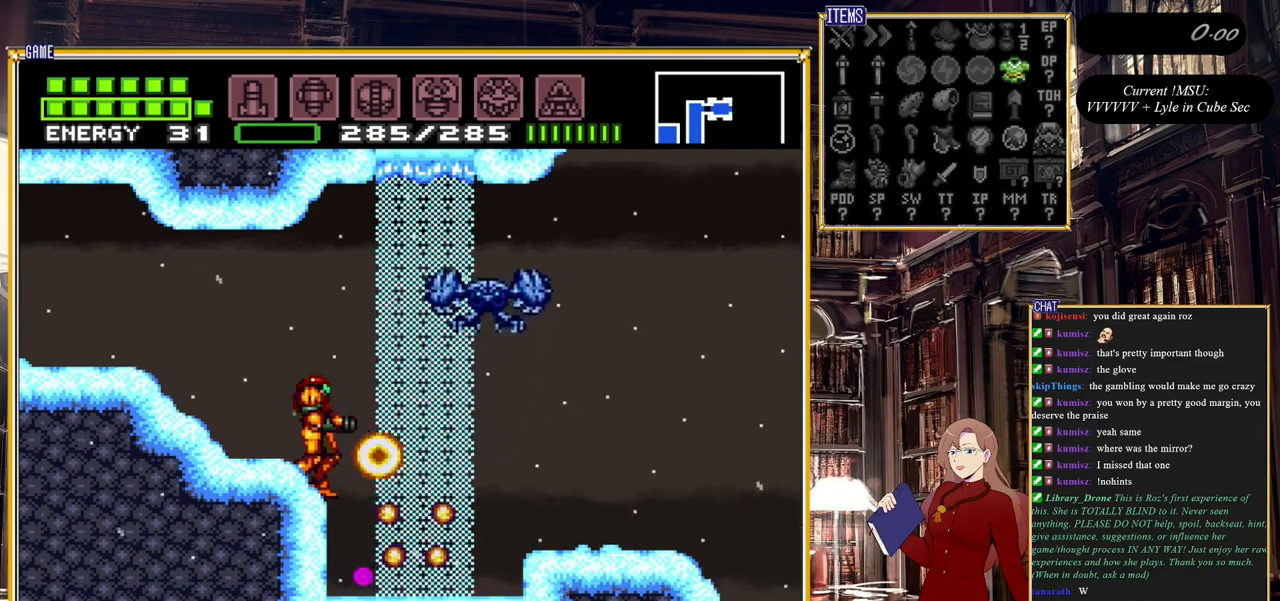
{"buttons": ["R1"], "events": [[233, "R1", "down"], [283, "Y", "down"], [433, "Y", "up"]]}
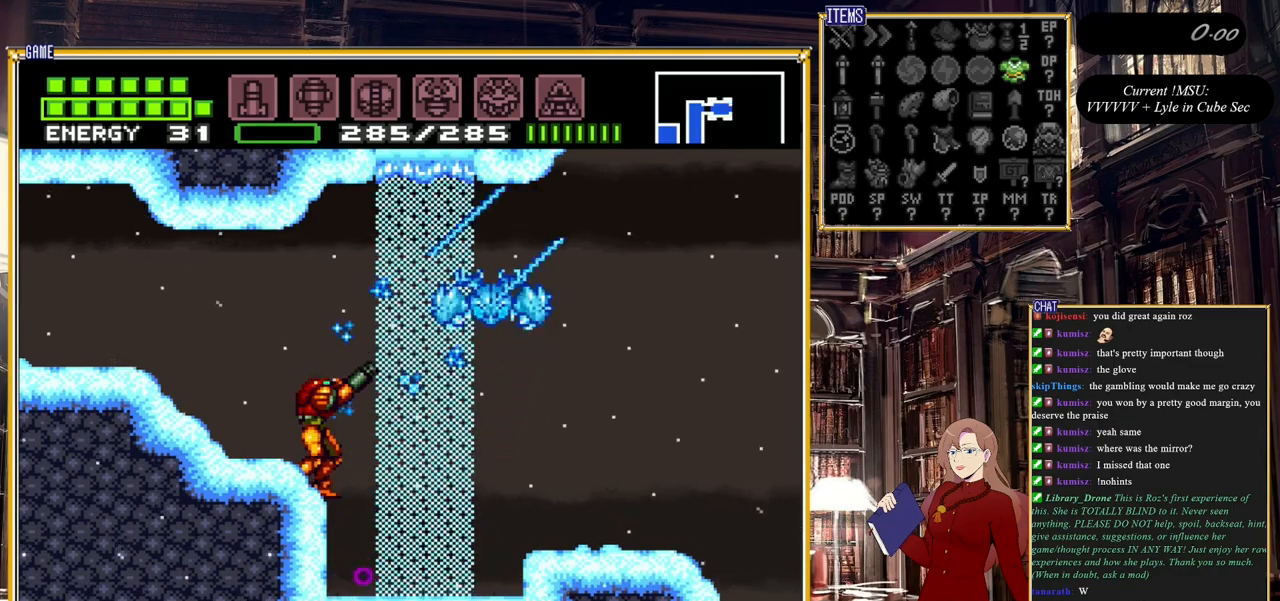
{"buttons": ["DPAD_RIGHT"], "events": [[17, "Y", "down"], [133, "Y", "up"], [300, "R1", "up"], [417, "DPAD_RIGHT", "down"]]}
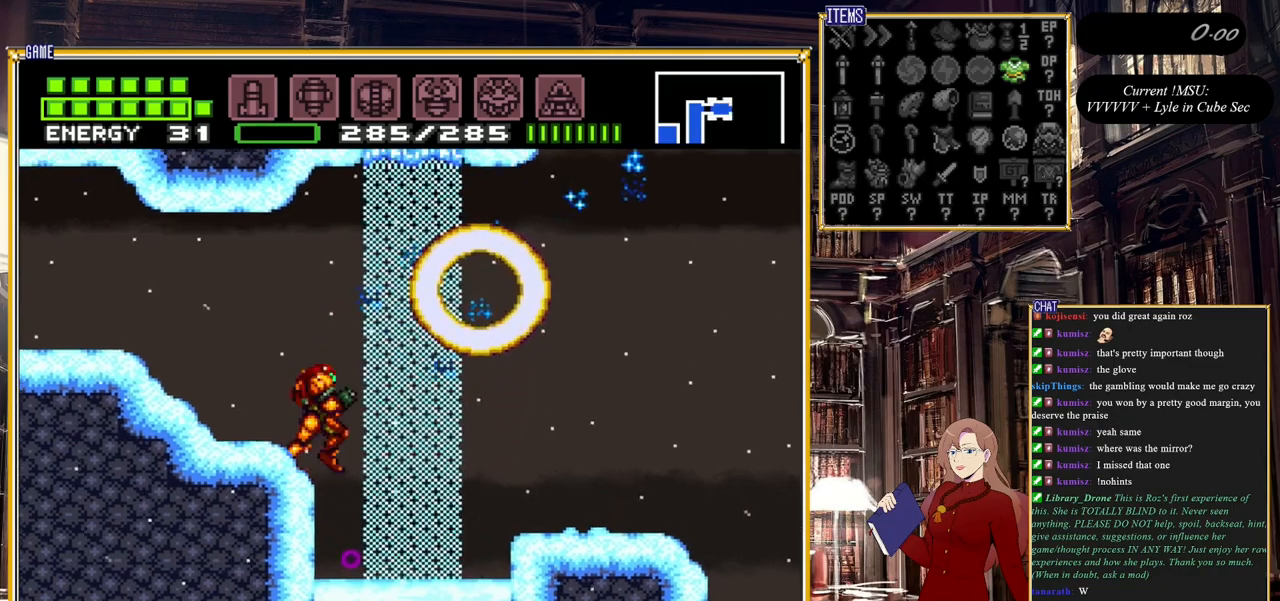
{"buttons": ["DPAD_RIGHT"], "events": [[67, "A", "down"], [250, "A", "up"]]}
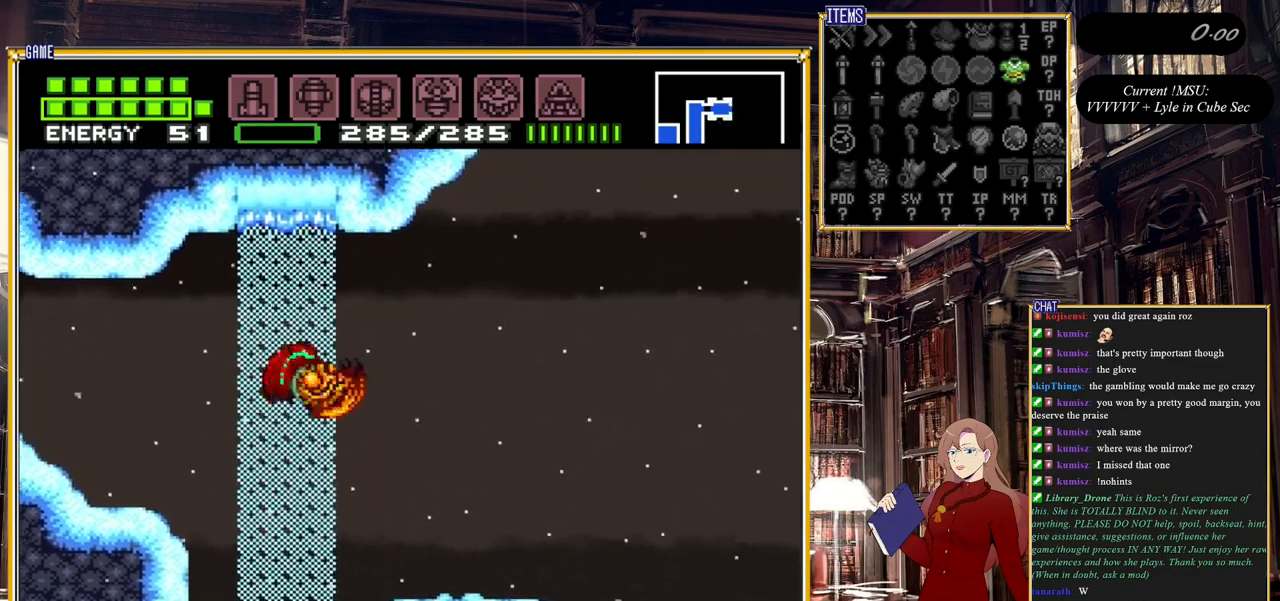
{"buttons": [], "events": [[483, "DPAD_RIGHT", "up"]]}
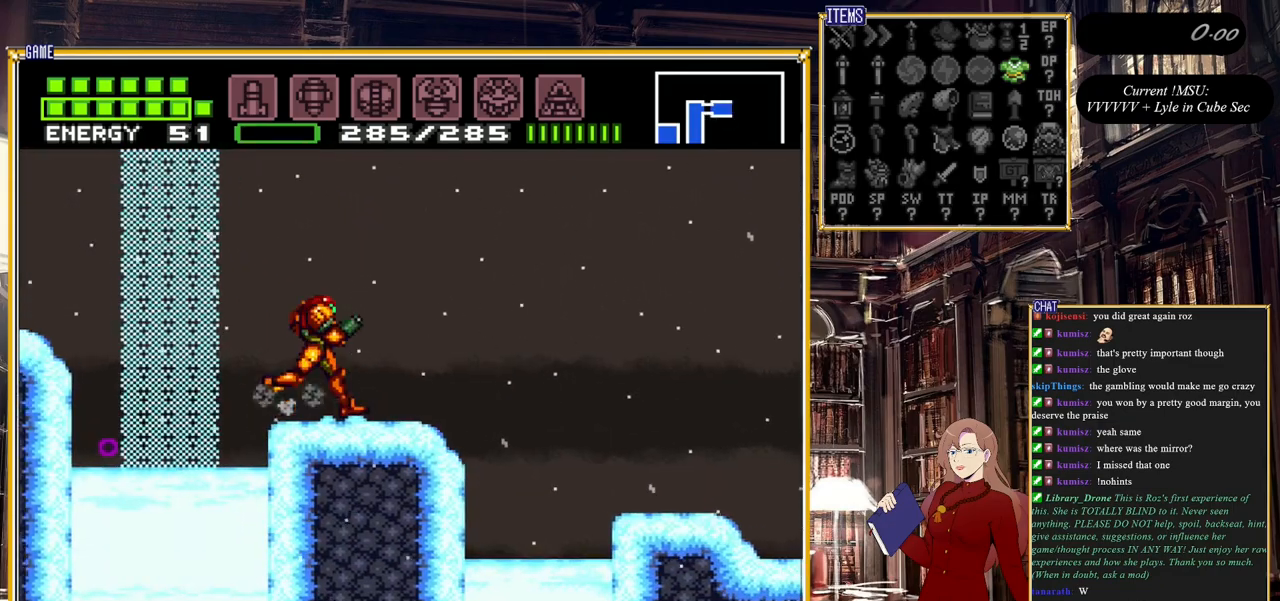
{"buttons": ["A", "B", "DPAD_RIGHT"], "events": [[217, "DPAD_RIGHT", "down"], [267, "B", "down"], [433, "A", "down"]]}
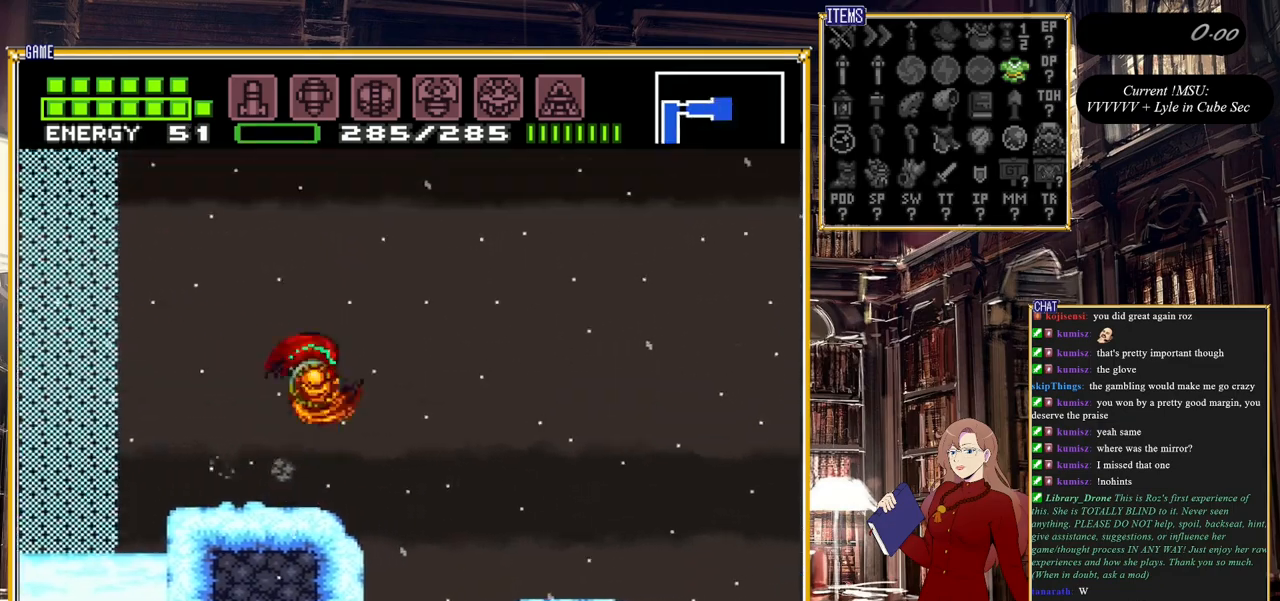
{"buttons": ["A", "B"], "events": [[167, "DPAD_RIGHT", "up"]]}
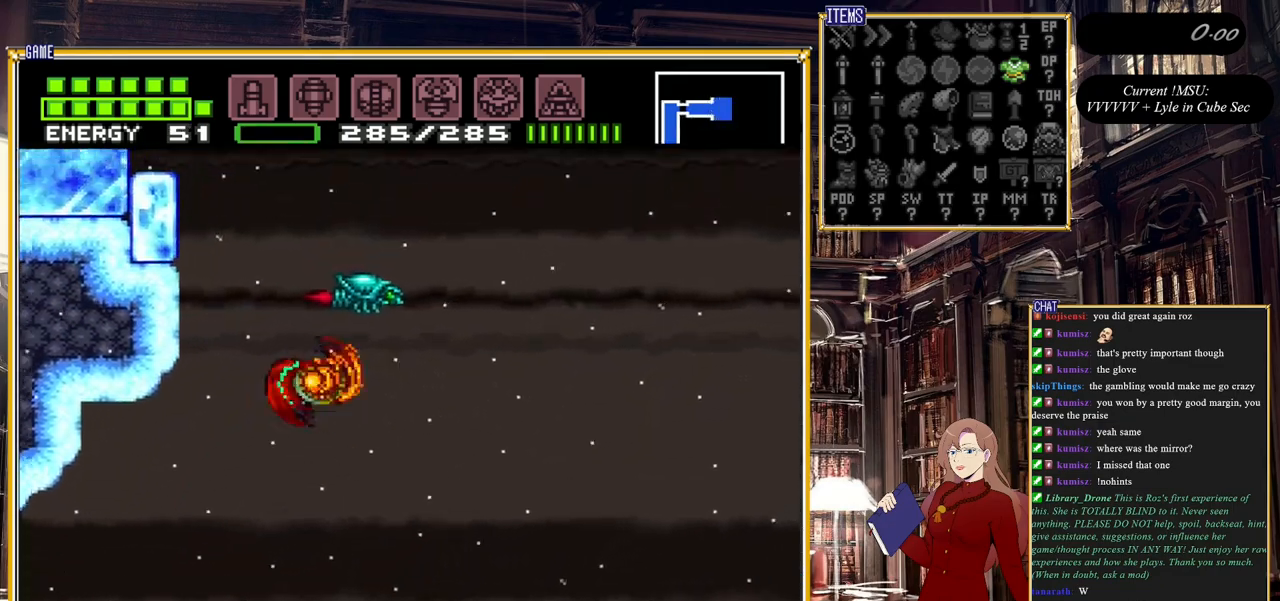
{"buttons": ["A", "DPAD_LEFT"], "events": [[150, "DPAD_LEFT", "down"], [250, "A", "up"], [267, "B", "up"], [350, "A", "down"]]}
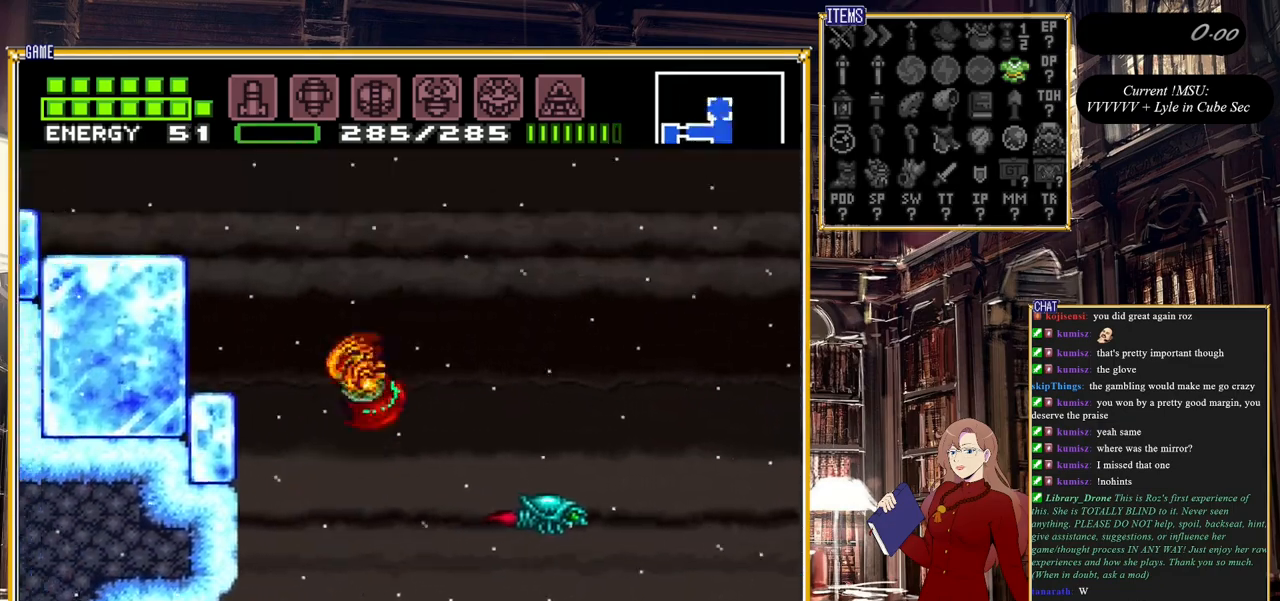
{"buttons": ["L1", "DPAD_LEFT"], "events": [[383, "L1", "down"], [450, "A", "up"]]}
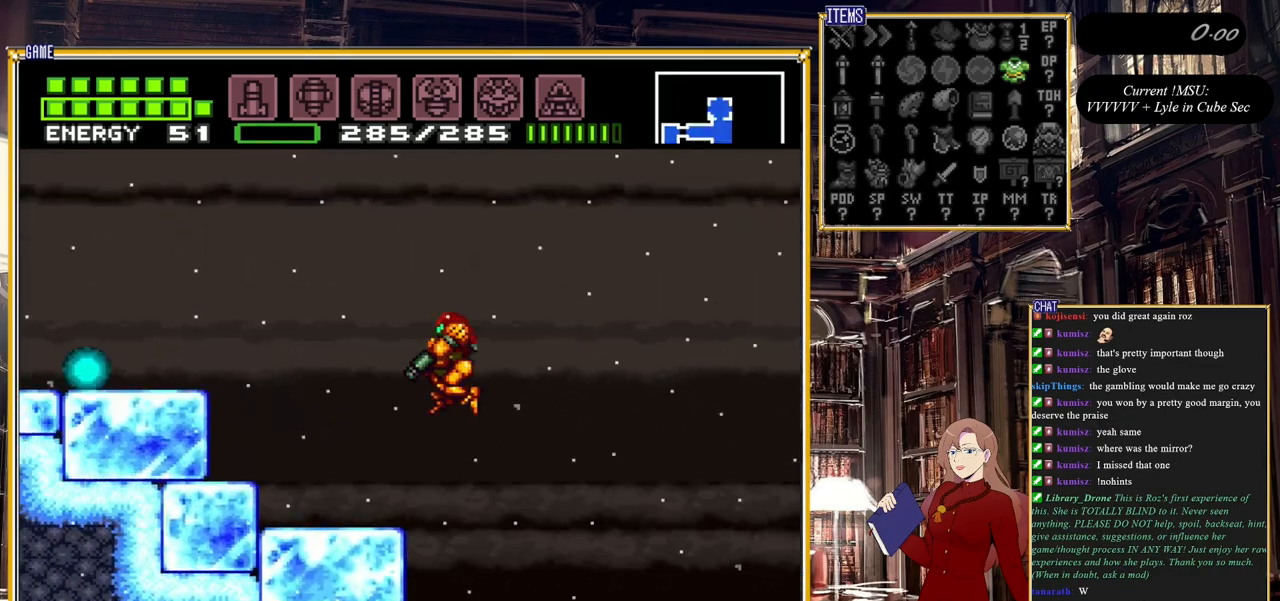
{"buttons": [], "events": [[133, "L1", "up"], [200, "DPAD_DOWN", "down"], [283, "DPAD_DOWN", "up"], [417, "DPAD_DOWN", "down"], [417, "DPAD_LEFT", "up"], [467, "DPAD_DOWN", "up"]]}
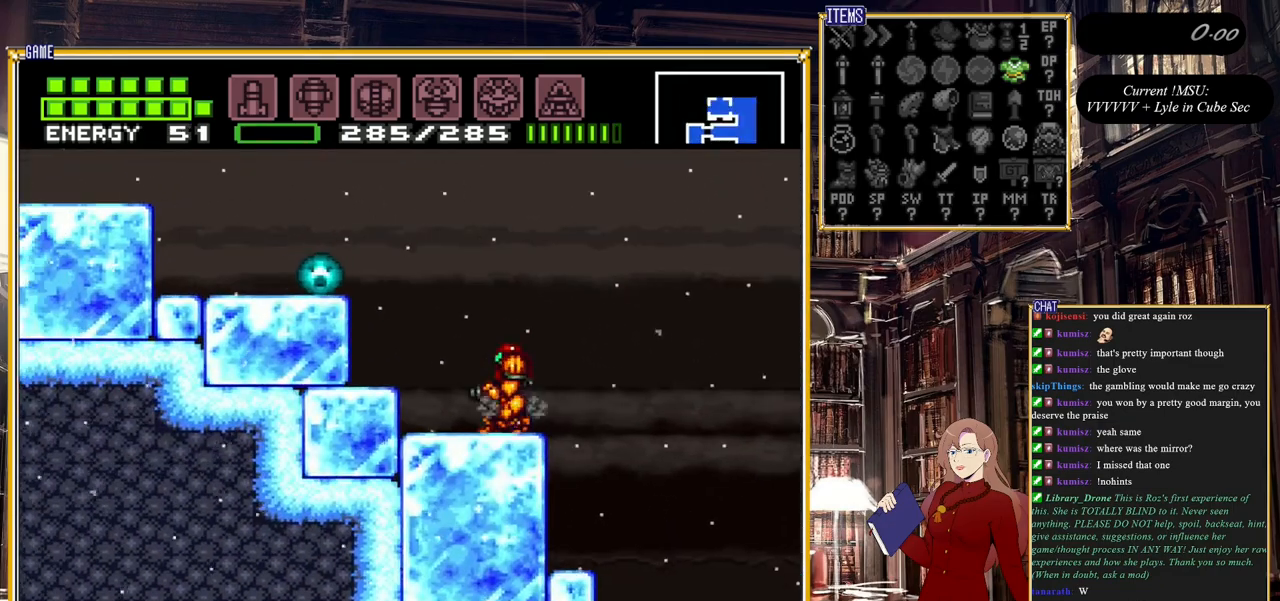
{"buttons": ["Y", "R1"], "events": [[367, "R1", "down"], [450, "Y", "down"]]}
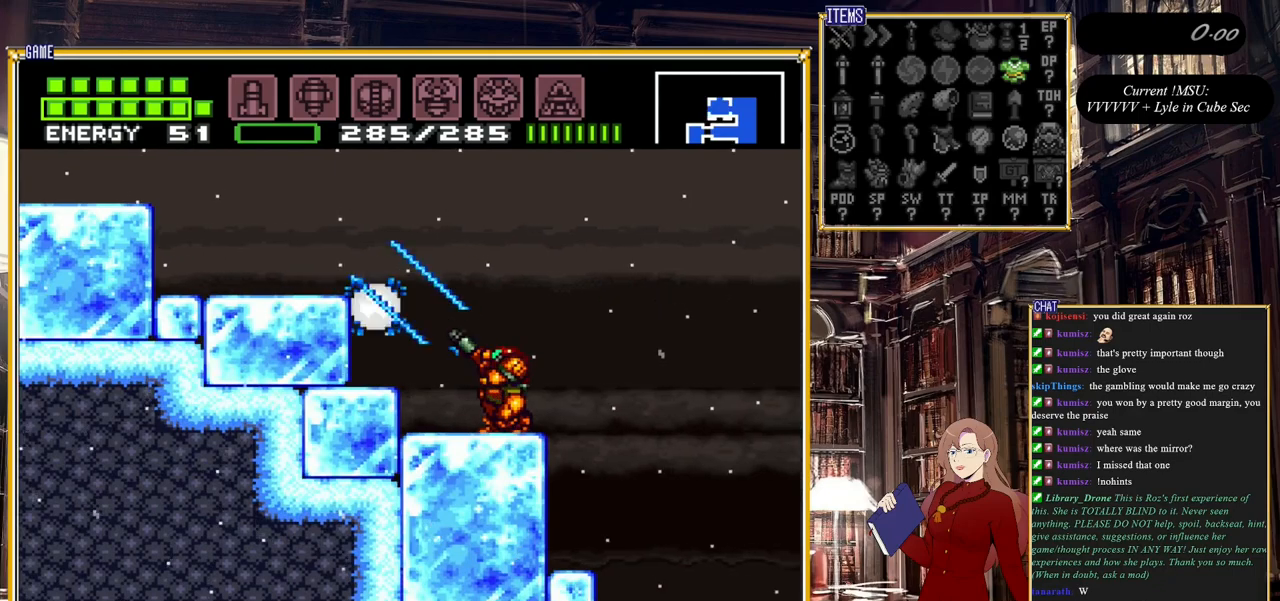
{"buttons": [], "events": [[83, "Y", "up"], [133, "DPAD_LEFT", "down"], [217, "DPAD_LEFT", "up"], [267, "Y", "down"], [400, "Y", "up"], [483, "R1", "up"]]}
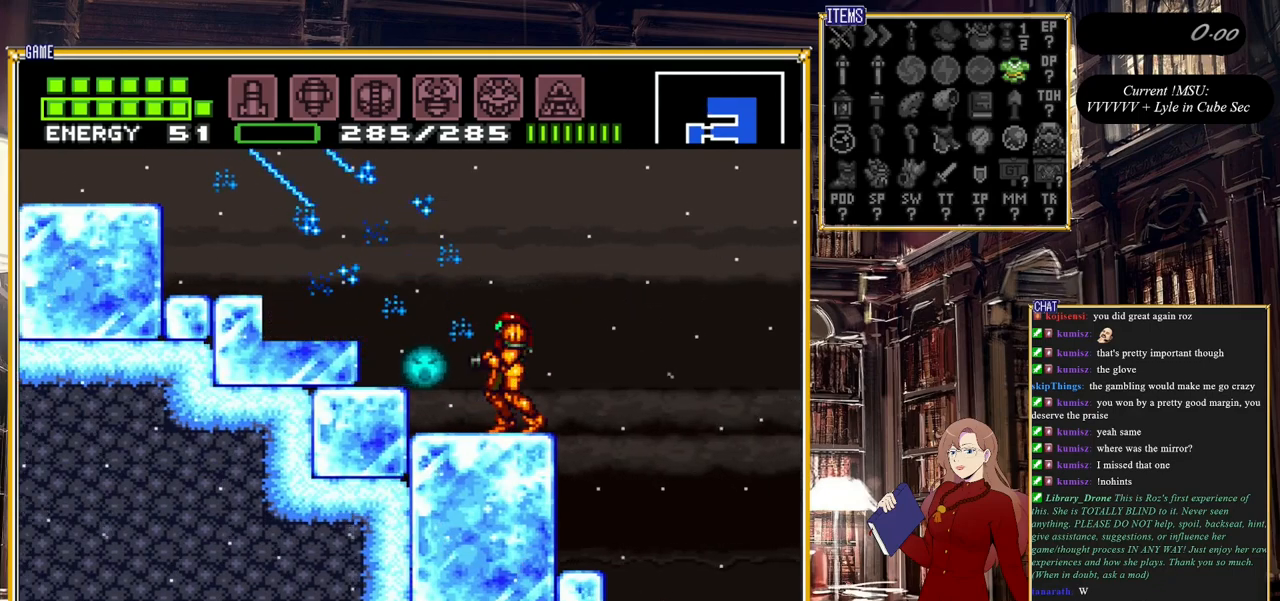
{"buttons": ["Y"], "events": [[117, "Y", "down"], [267, "Y", "up"], [400, "Y", "down"]]}
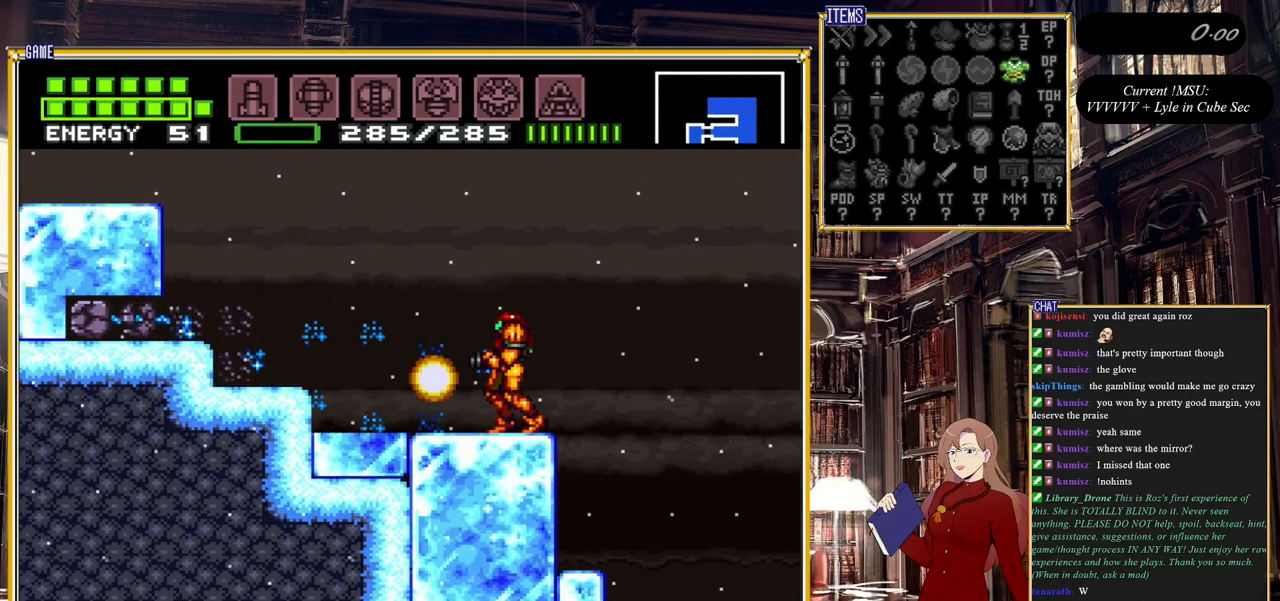
{"buttons": ["DPAD_LEFT"], "events": [[33, "Y", "up"], [217, "DPAD_LEFT", "down"]]}
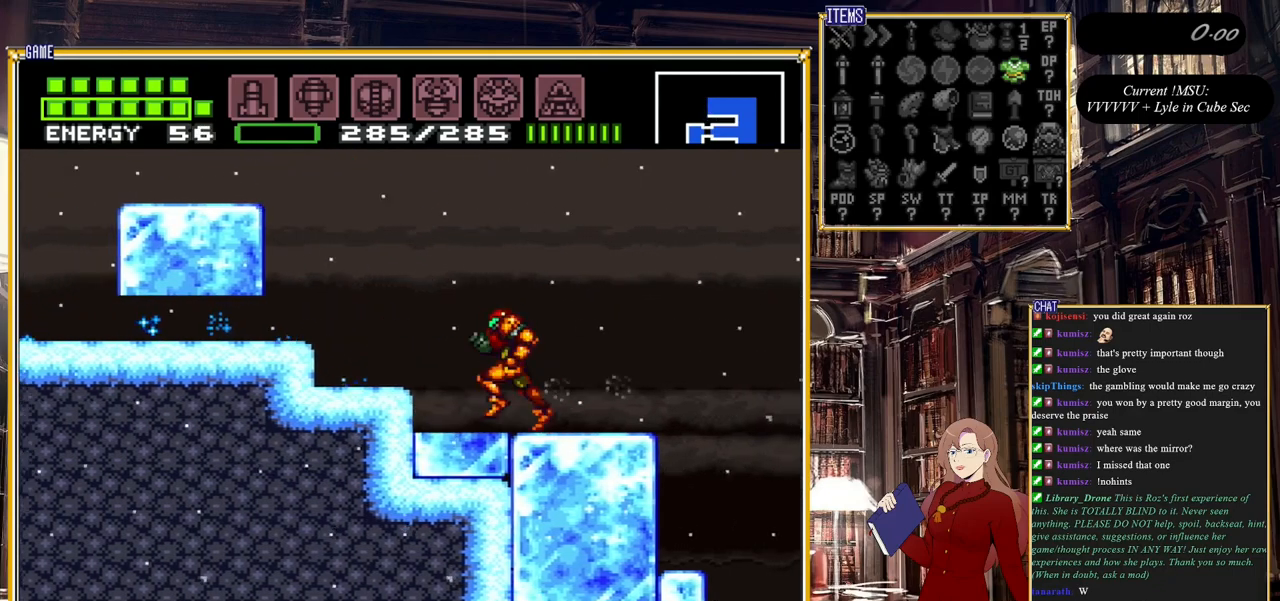
{"buttons": ["DPAD_LEFT"], "events": [[33, "A", "down"], [217, "A", "up"], [317, "Y", "down"], [467, "Y", "up"]]}
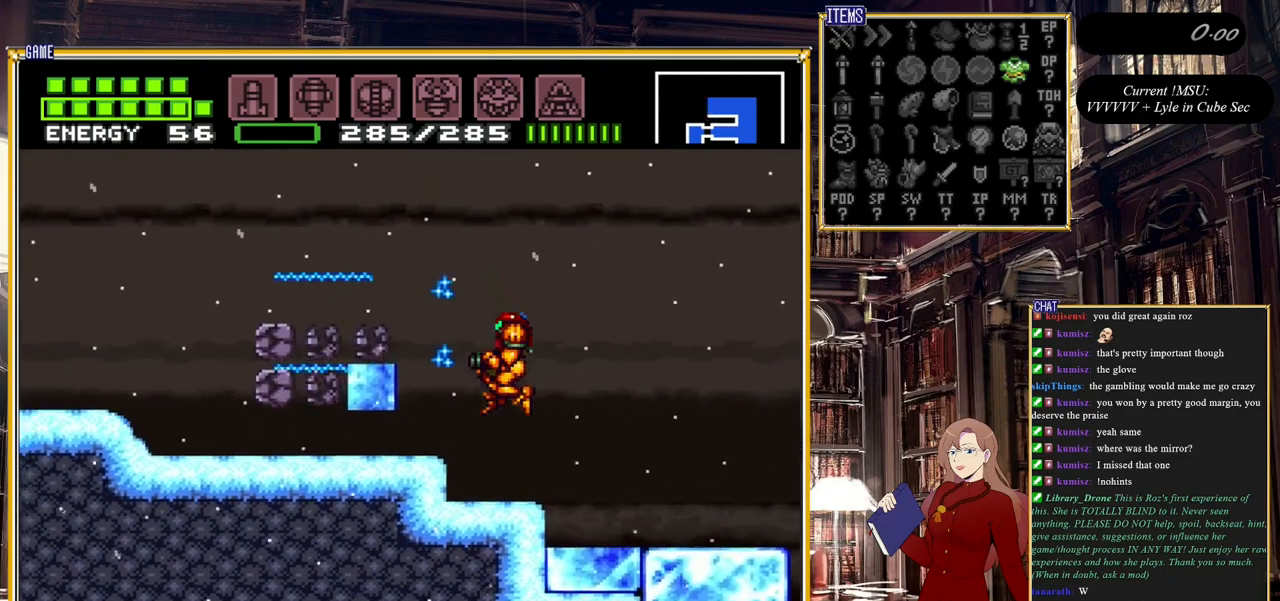
{"buttons": ["Y", "DPAD_LEFT"], "events": [[283, "A", "down"], [400, "A", "up"], [483, "Y", "down"]]}
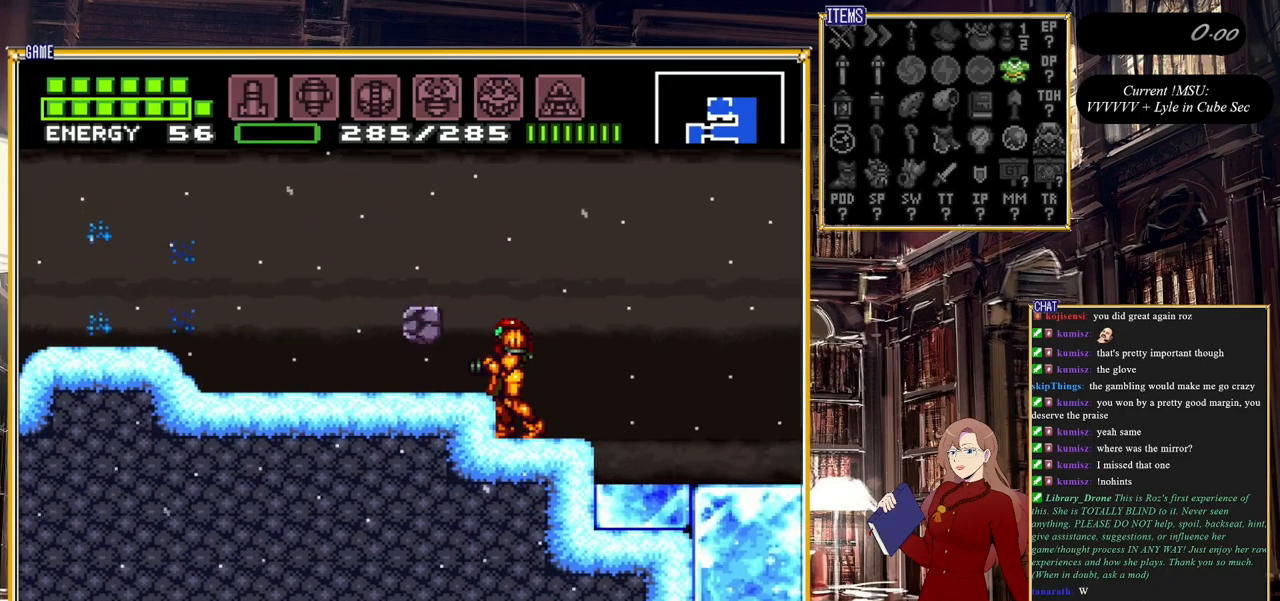
{"buttons": ["DPAD_LEFT"], "events": [[167, "Y", "up"], [350, "A", "down"], [433, "A", "up"]]}